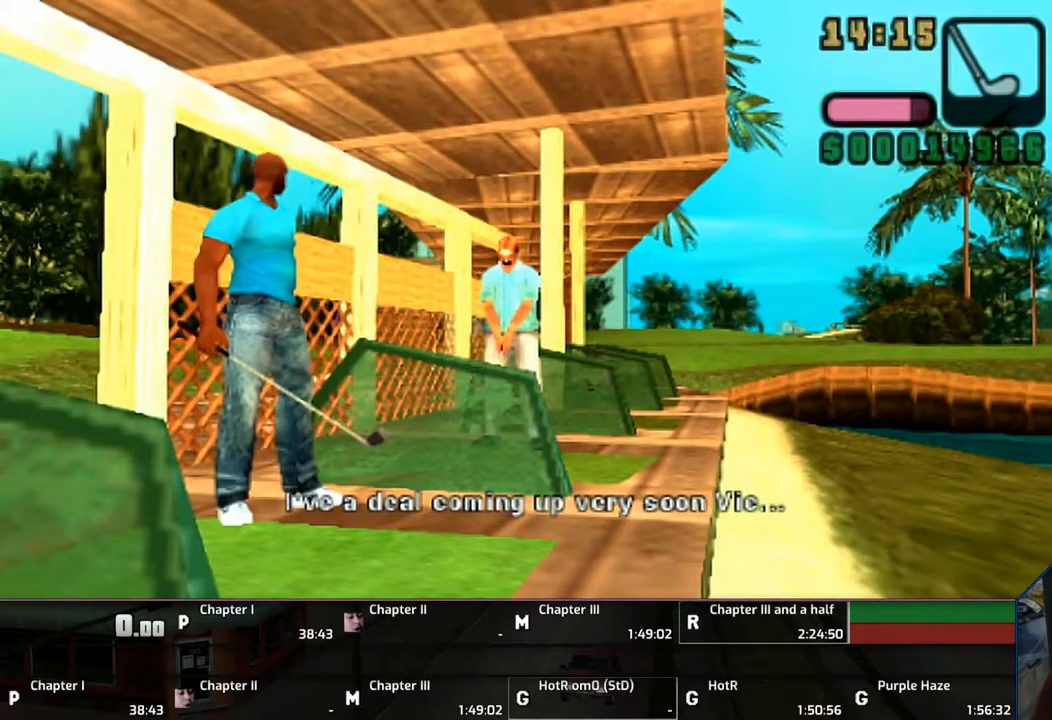
Gameplay with a controller (PlayStation layout); each line is a JSON object with the inputs held at the frame after it. "events" lists button and stick changes between this image and that frame as [ms after this image, input, new state], when the widget could be followed in between. Not read: L2 L3 R2 R3.
{"buttons": [], "left_stick": "center", "right_stick": "center", "events": [[33, "CROSS", "up"], [83, "CROSS", "down"], [233, "CROSS", "up"], [283, "CROSS", "down"], [383, "CROSS", "up"]]}
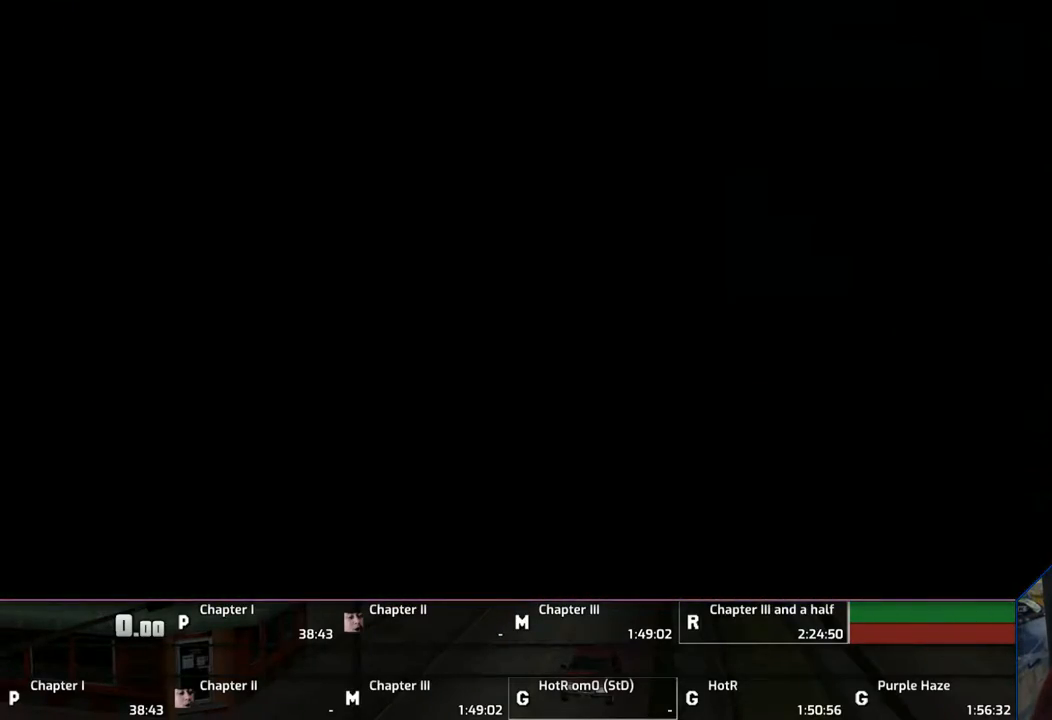
{"buttons": [], "left_stick": "center", "right_stick": "center", "events": []}
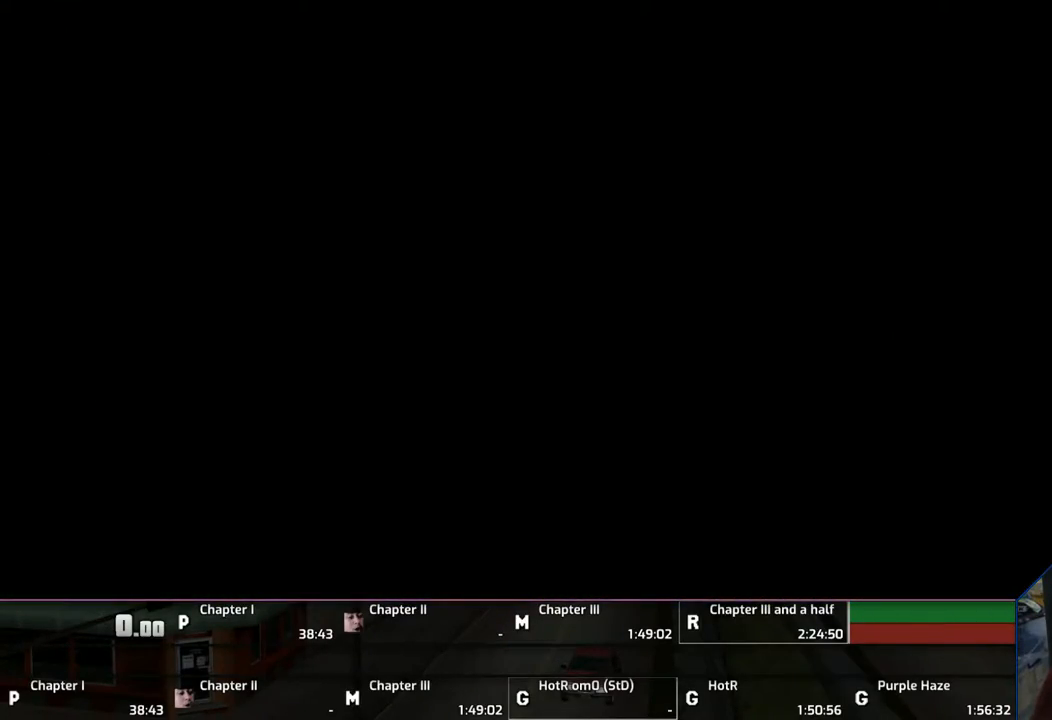
{"buttons": [], "left_stick": "center", "right_stick": "center", "events": []}
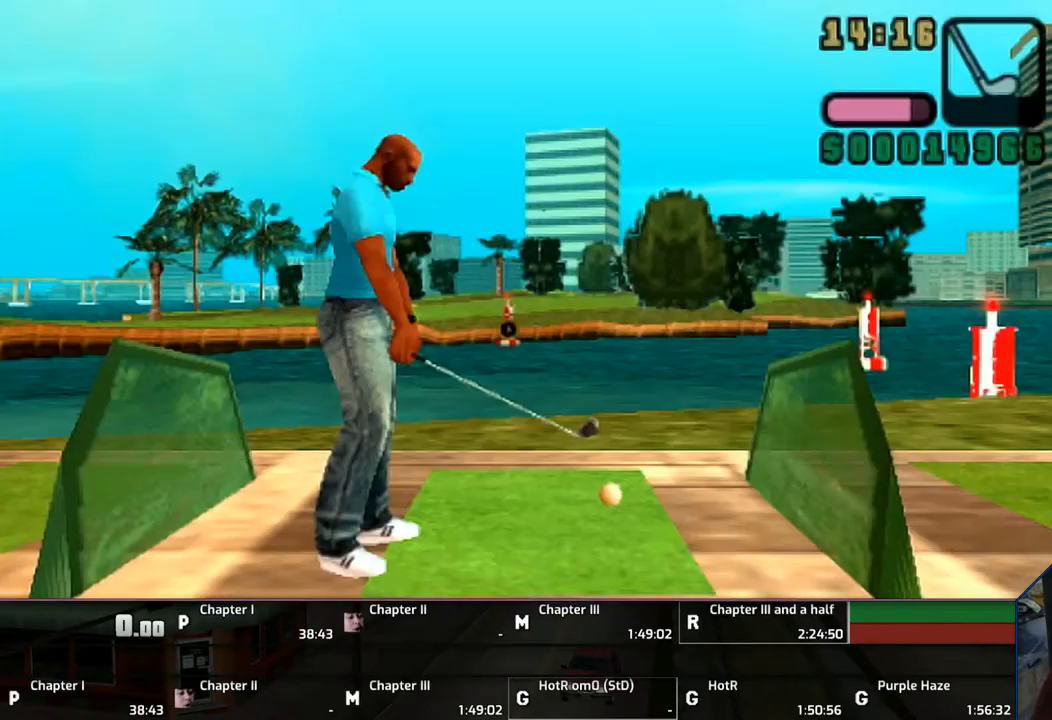
{"buttons": [], "left_stick": "center", "right_stick": "center", "events": []}
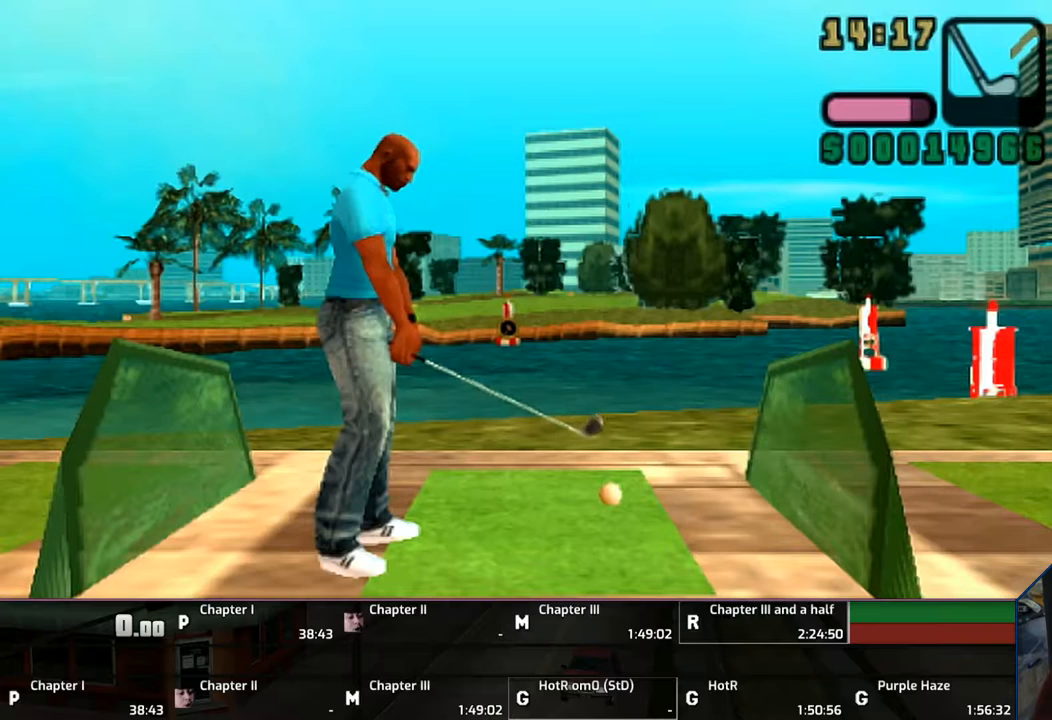
{"buttons": [], "left_stick": "center", "right_stick": "center", "events": [[150, "CROSS", "down"], [183, "CROSS", "up"]]}
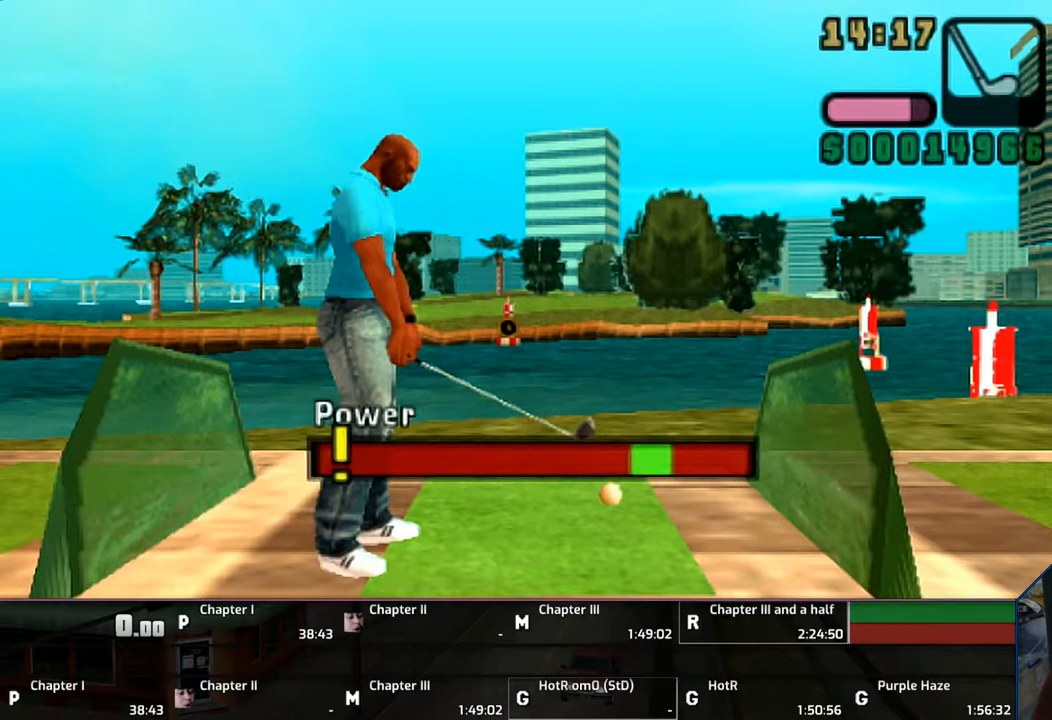
{"buttons": [], "left_stick": "center", "right_stick": "center", "events": []}
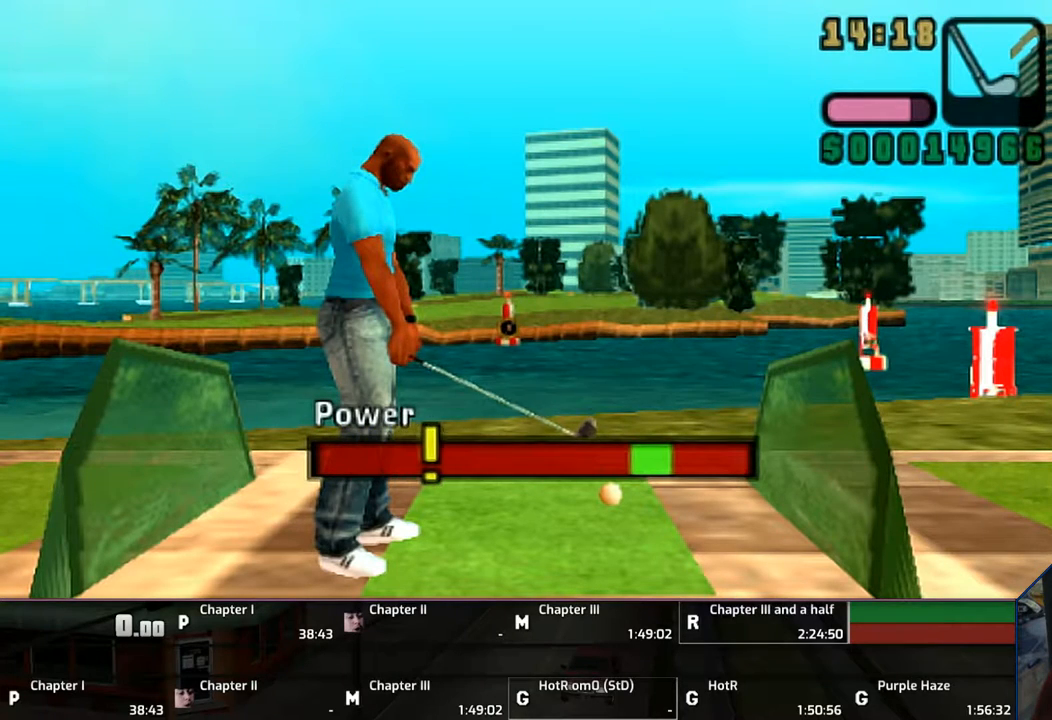
{"buttons": [], "left_stick": "center", "right_stick": "center", "events": []}
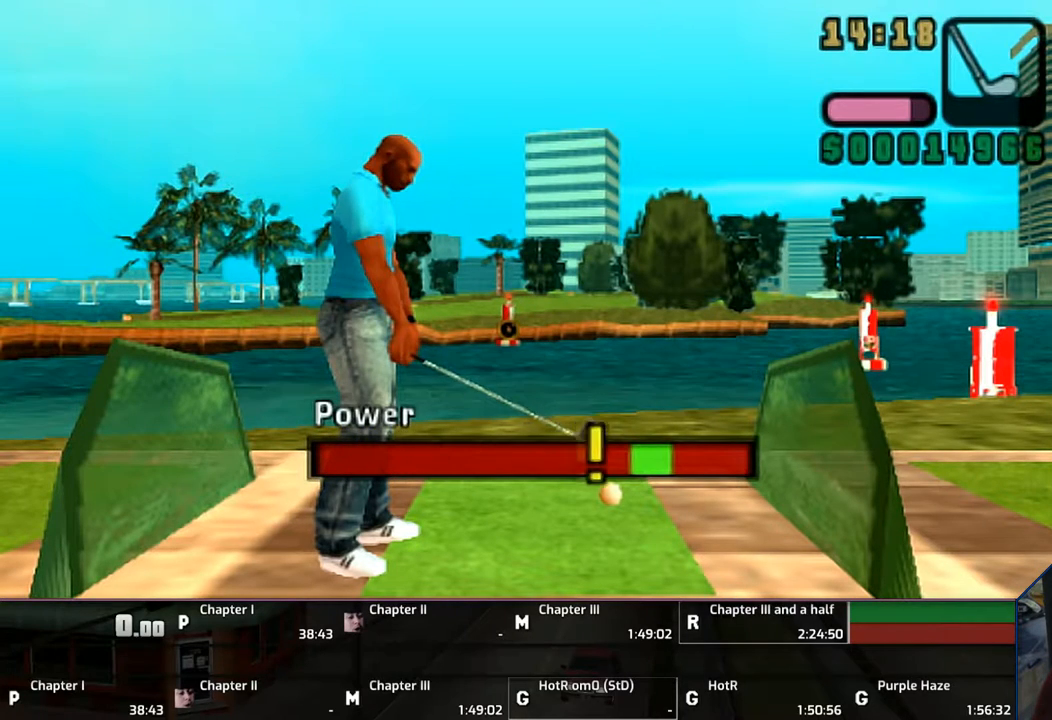
{"buttons": [], "left_stick": "center", "right_stick": "center", "events": [[83, "CROSS", "down"], [250, "CROSS", "up"]]}
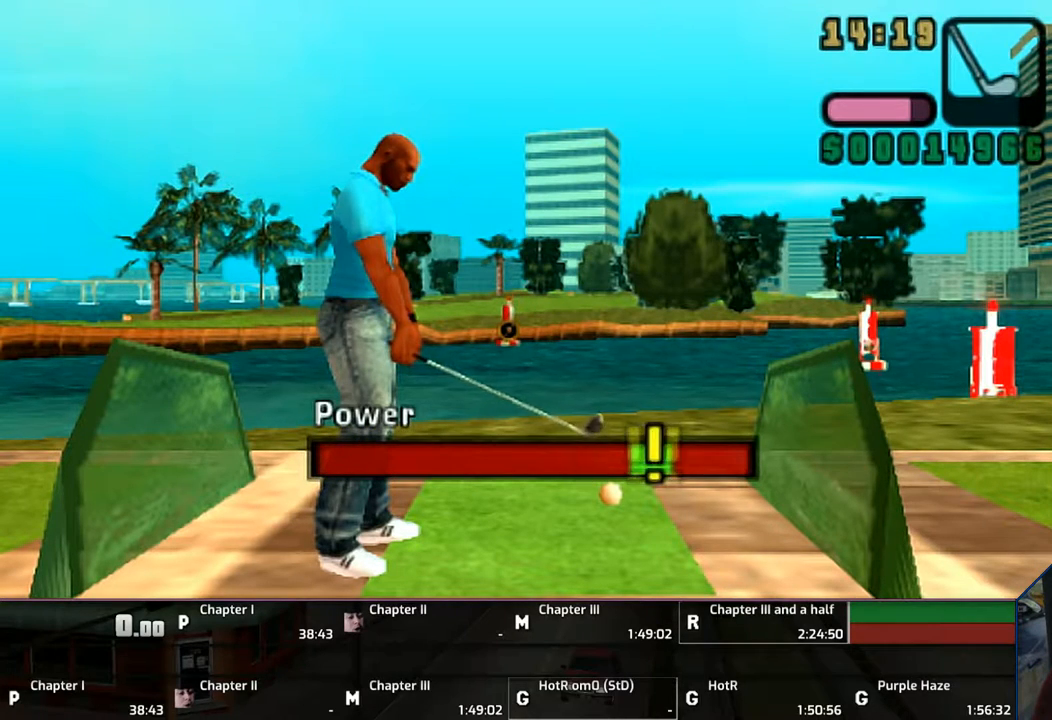
{"buttons": [], "left_stick": "center", "right_stick": "center", "events": []}
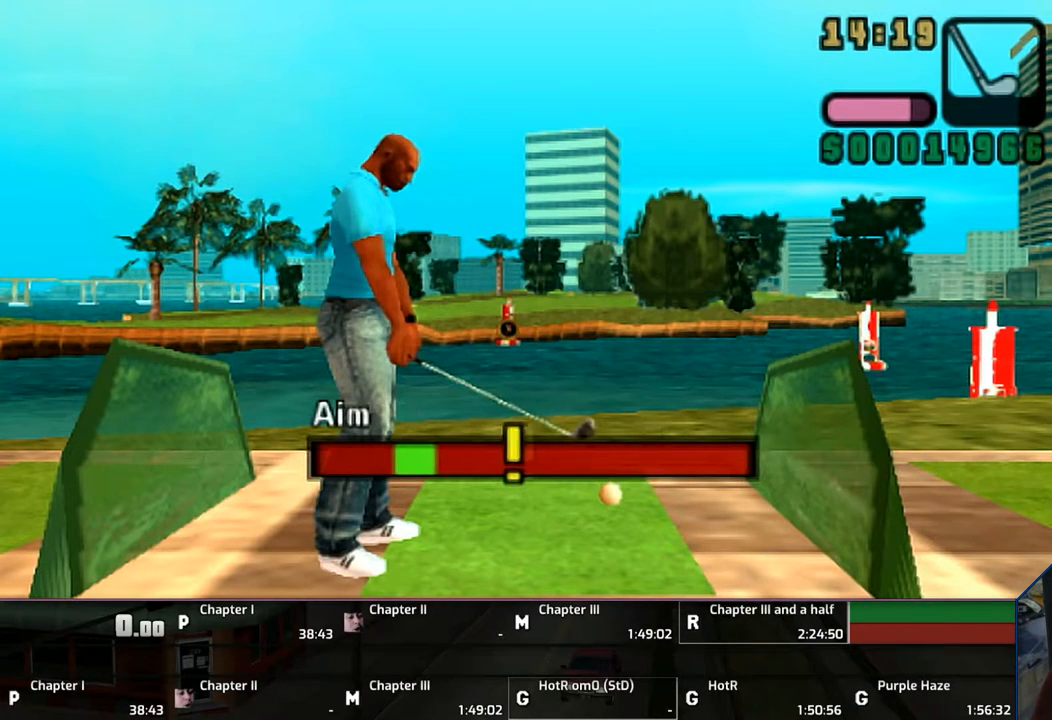
{"buttons": [], "left_stick": "center", "right_stick": "center", "events": [[183, "CROSS", "down"], [433, "CROSS", "up"]]}
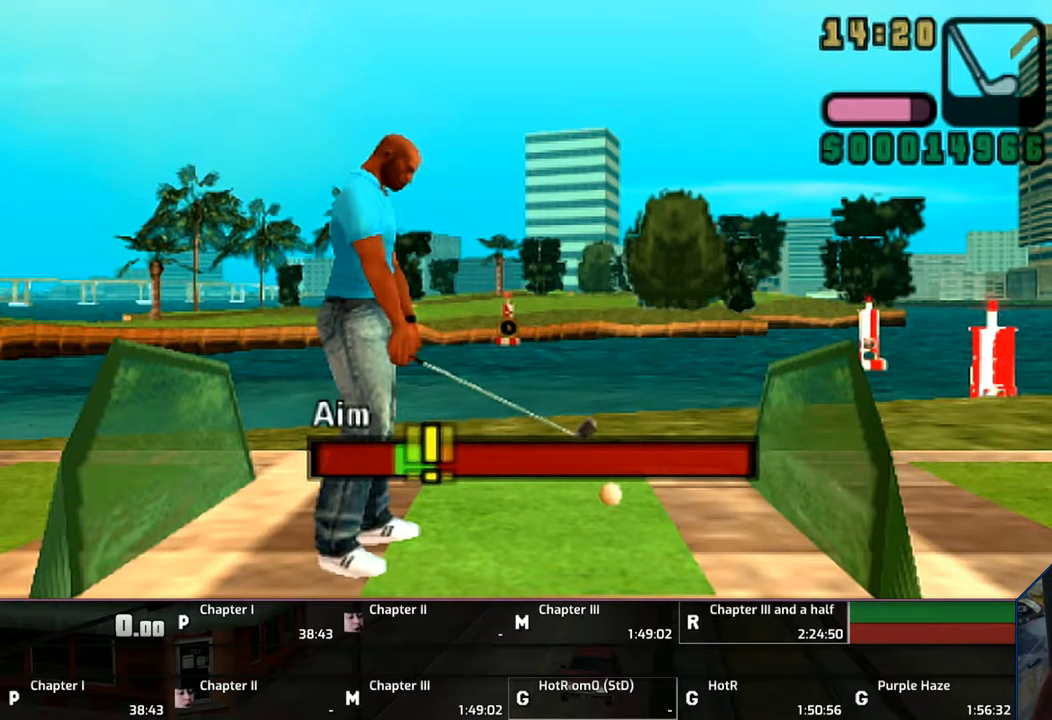
{"buttons": ["CROSS"], "left_stick": "center", "right_stick": "center", "events": [[33, "CROSS", "down"], [150, "CROSS", "up"], [183, "CROSS", "down"], [283, "CROSS", "up"], [333, "CROSS", "down"], [450, "CROSS", "up"], [500, "CROSS", "down"]]}
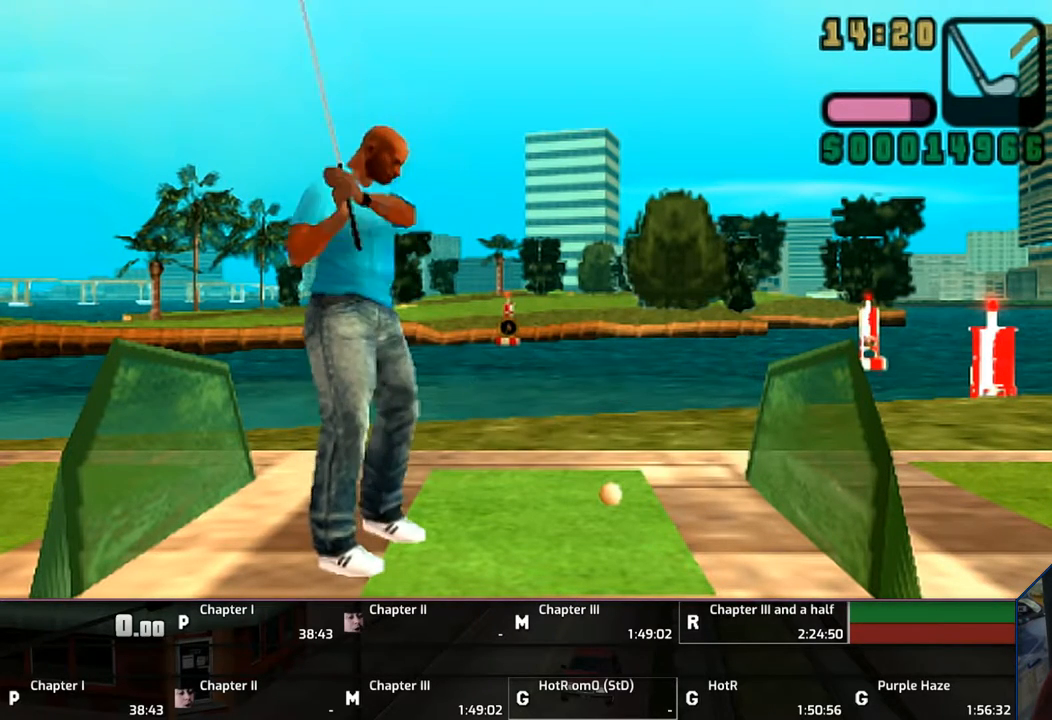
{"buttons": ["CROSS"], "left_stick": "center", "right_stick": "center", "events": [[133, "CROSS", "up"], [183, "CROSS", "down"], [250, "CROSS", "up"], [350, "CROSS", "down"]]}
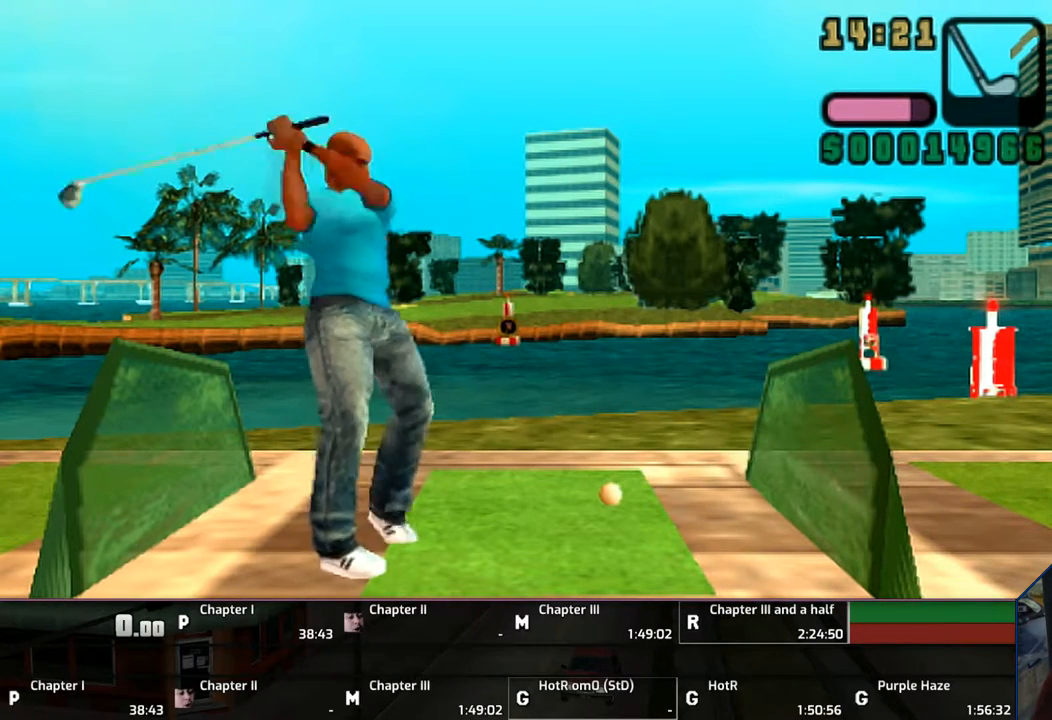
{"buttons": ["CROSS"], "left_stick": "center", "right_stick": "center", "events": []}
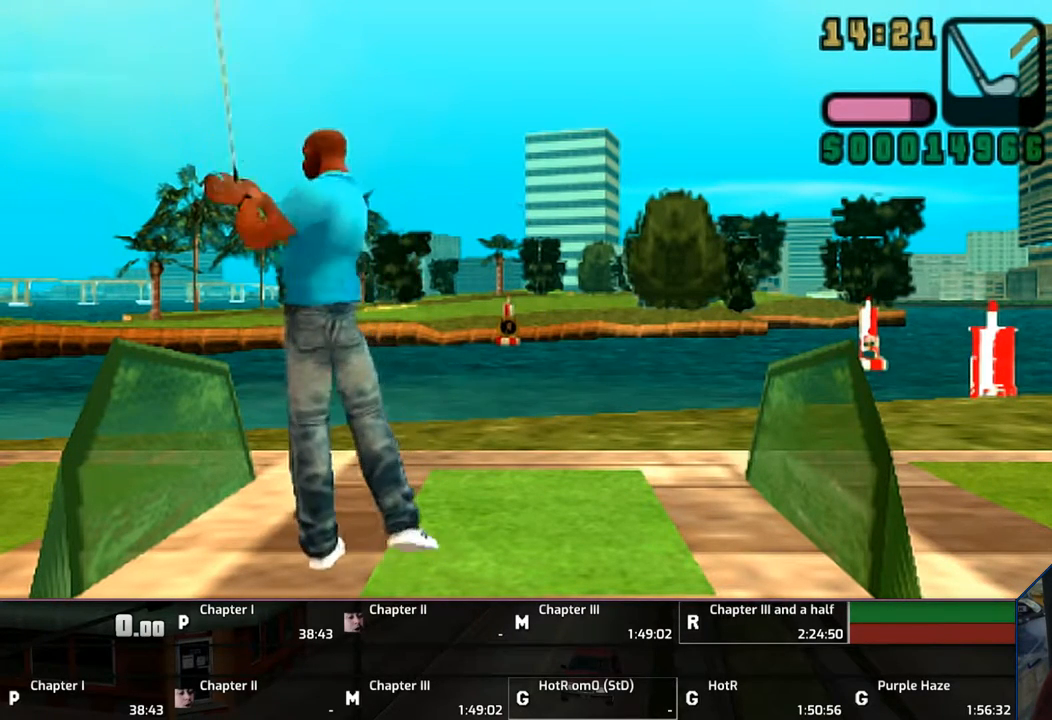
{"buttons": ["CROSS"], "left_stick": "center", "right_stick": "center", "events": []}
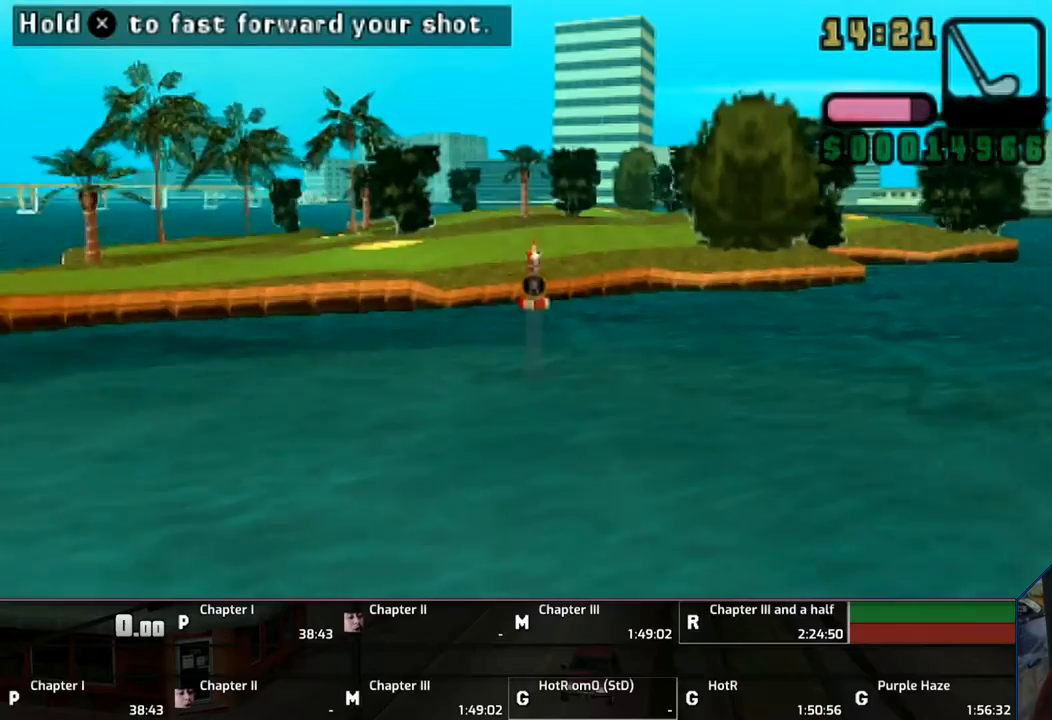
{"buttons": ["CROSS"], "left_stick": "center", "right_stick": "center", "events": []}
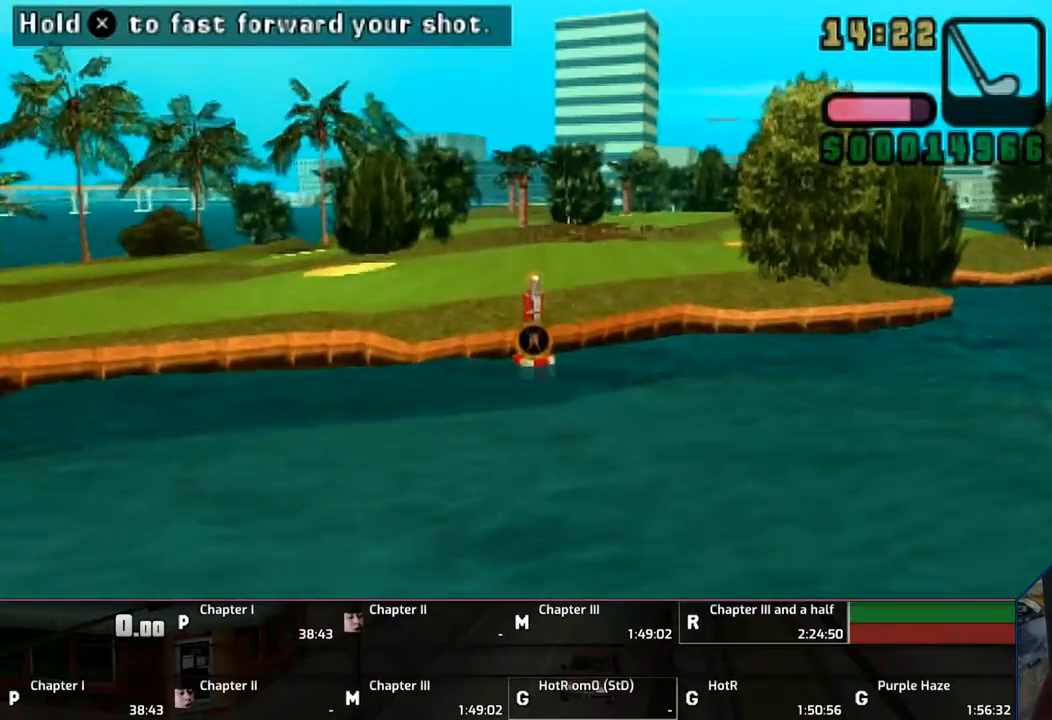
{"buttons": ["CROSS"], "left_stick": "center", "right_stick": "center", "events": []}
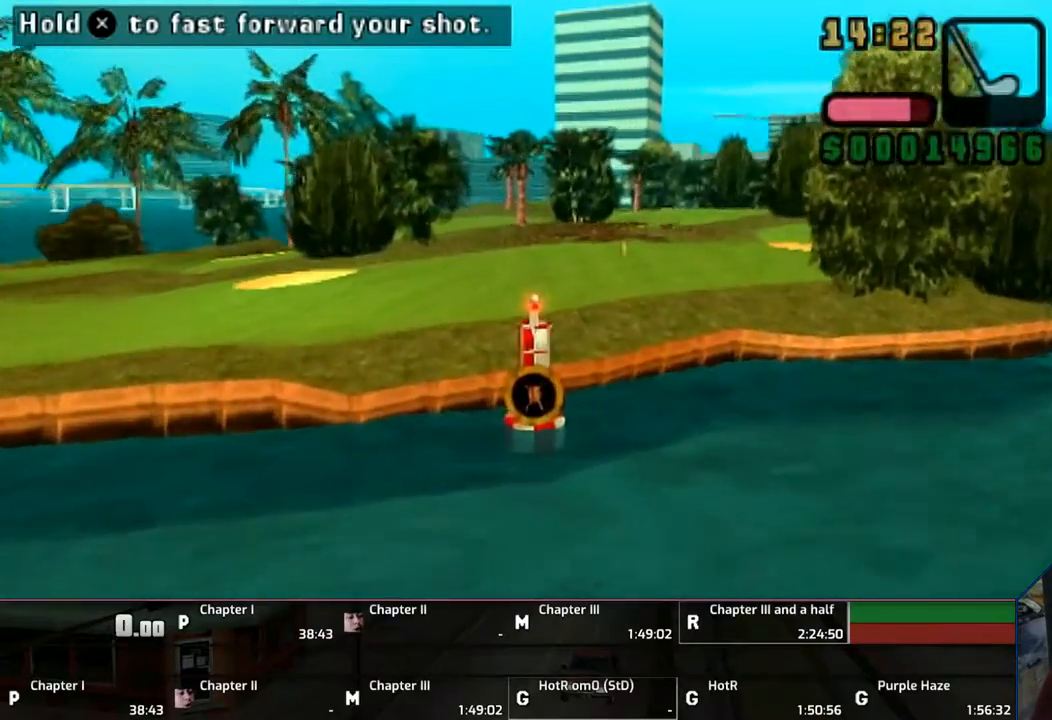
{"buttons": ["CROSS"], "left_stick": "center", "right_stick": "center", "events": []}
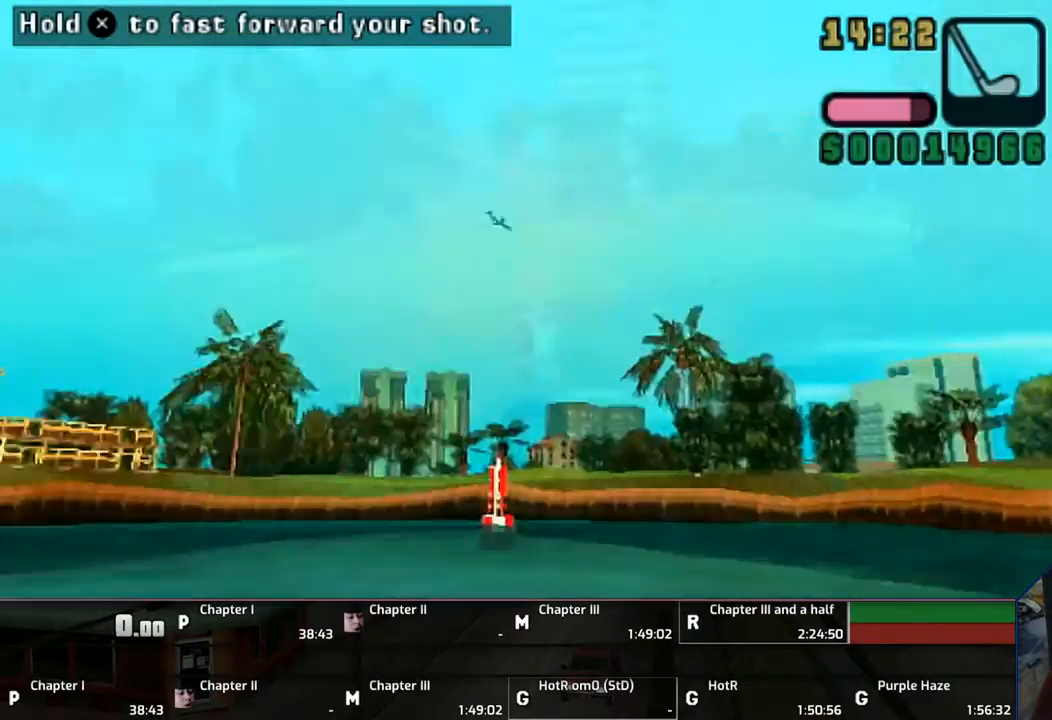
{"buttons": ["CROSS"], "left_stick": "center", "right_stick": "center", "events": []}
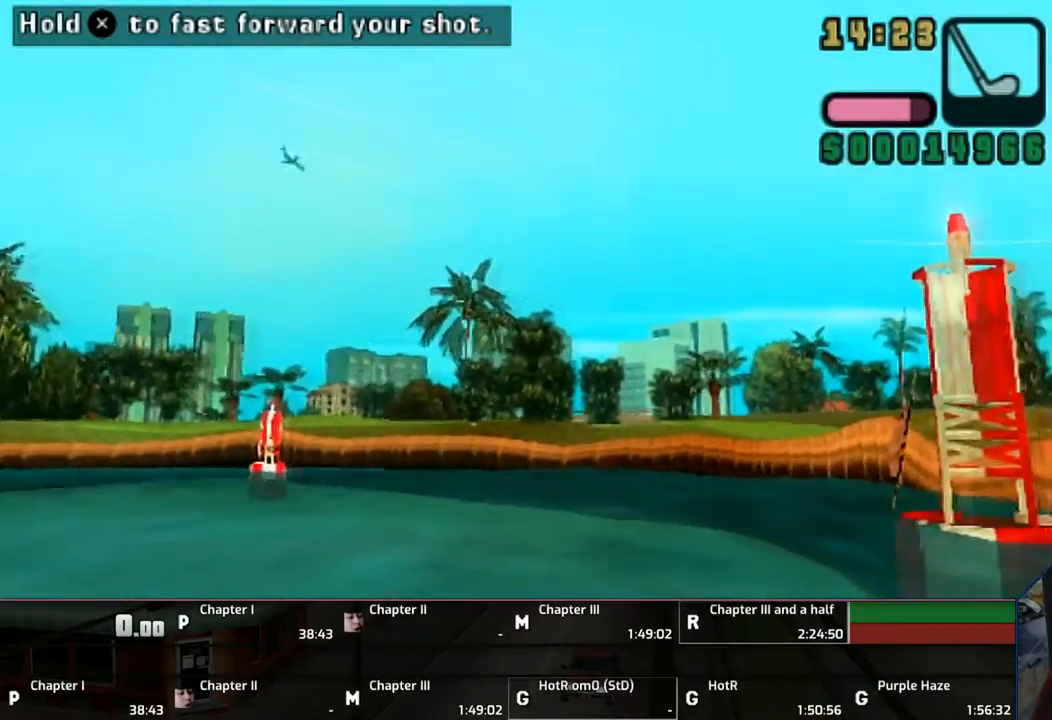
{"buttons": ["CROSS"], "left_stick": "center", "right_stick": "center", "events": []}
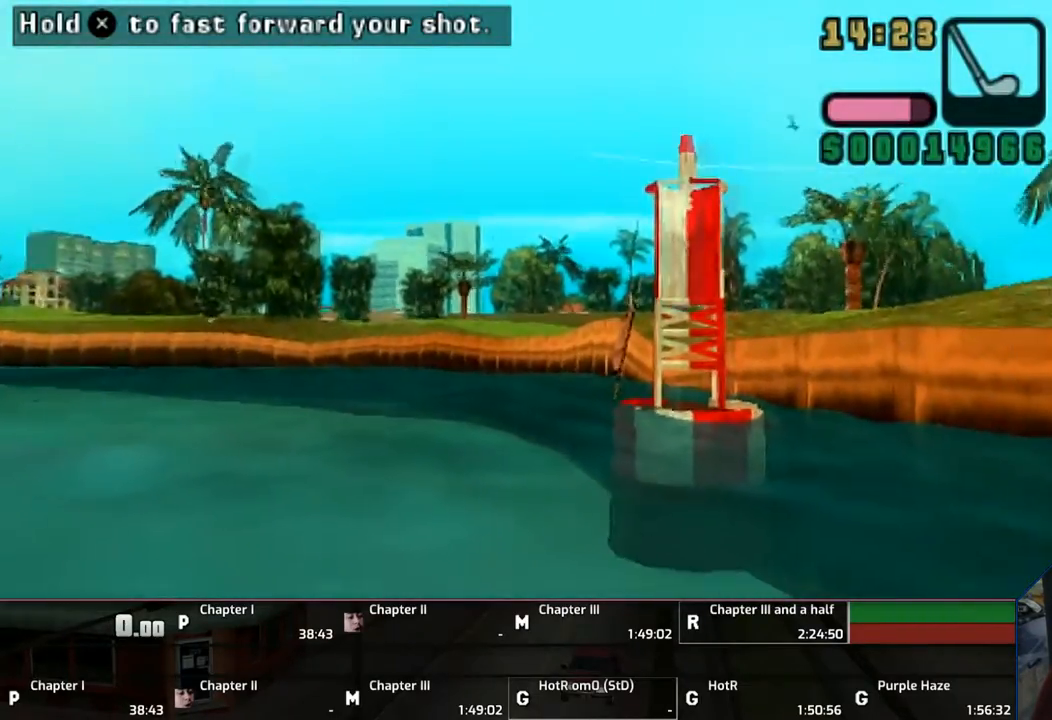
{"buttons": ["CROSS"], "left_stick": "center", "right_stick": "center", "events": [[183, "CROSS", "up"], [250, "CROSS", "down"], [350, "CROSS", "up"], [433, "CROSS", "down"]]}
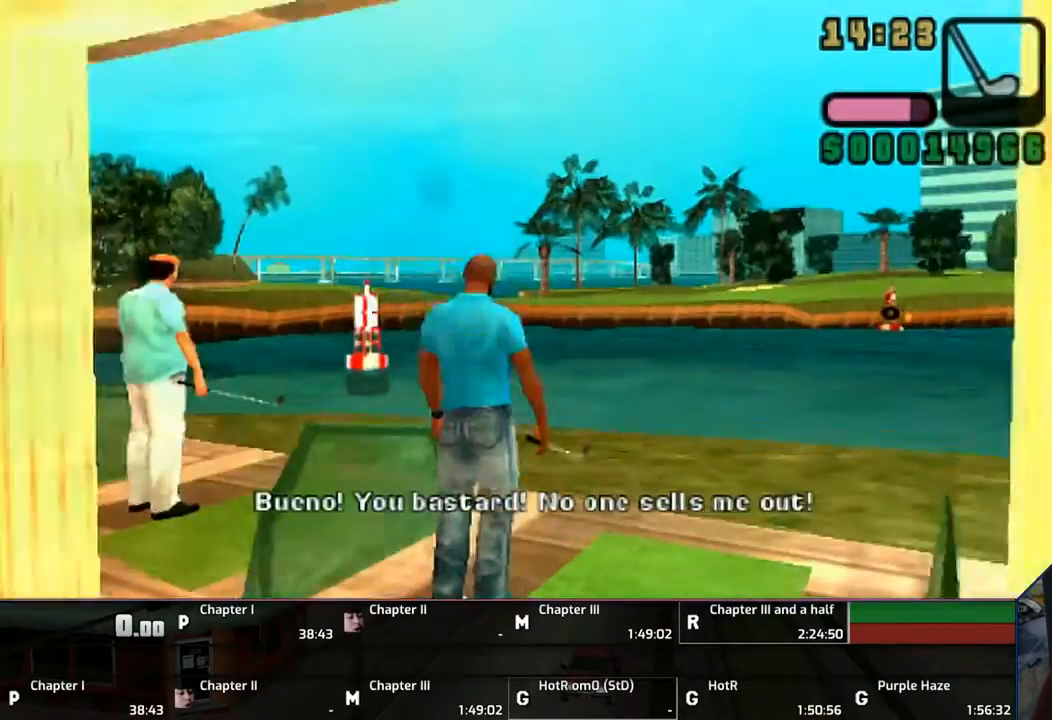
{"buttons": ["CROSS"], "left_stick": "center", "right_stick": "center", "events": [[33, "CROSS", "up"], [150, "CROSS", "down"], [233, "CROSS", "up"], [283, "CROSS", "down"], [383, "CROSS", "up"], [450, "CROSS", "down"]]}
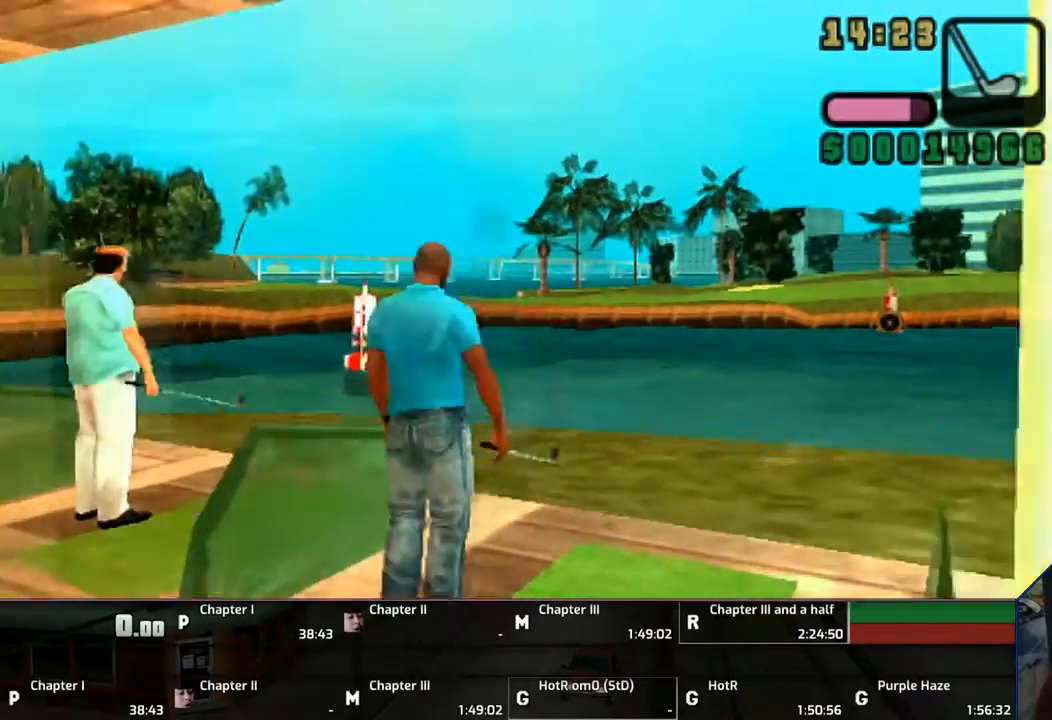
{"buttons": [], "left_stick": "center", "right_stick": "center", "events": [[33, "CROSS", "up"], [133, "CROSS", "down"], [283, "CROSS", "up"], [350, "CROSS", "down"], [433, "CROSS", "up"]]}
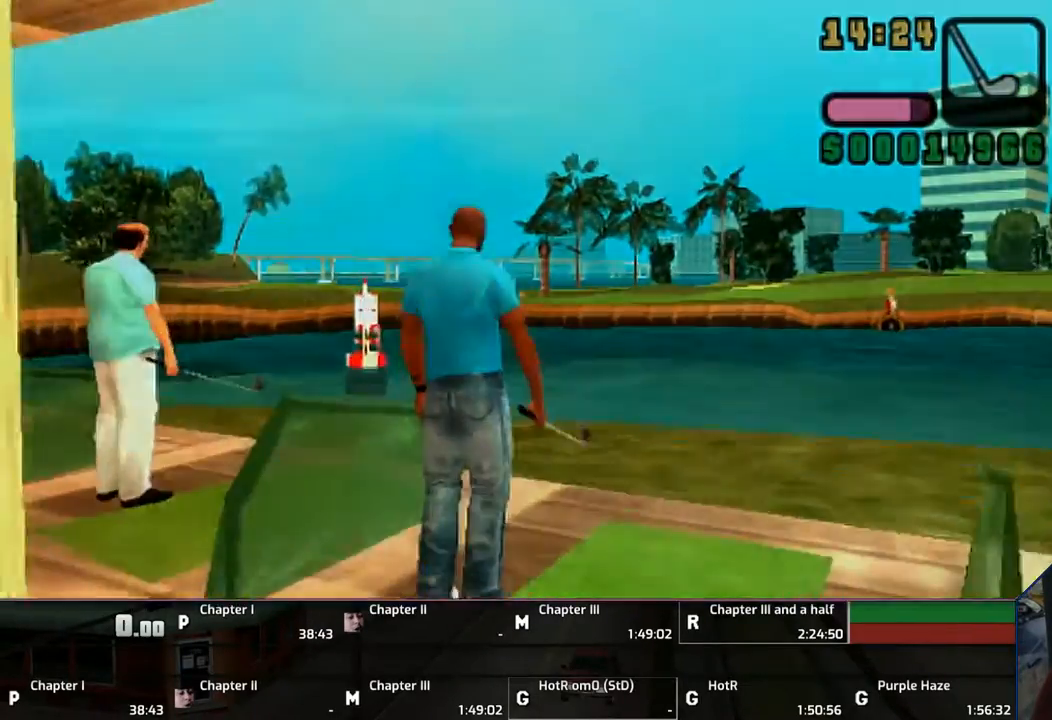
{"buttons": ["CROSS"], "left_stick": "center", "right_stick": "center", "events": [[33, "CROSS", "down"], [150, "CROSS", "up"], [233, "CROSS", "down"], [333, "CROSS", "up"], [383, "CROSS", "down"]]}
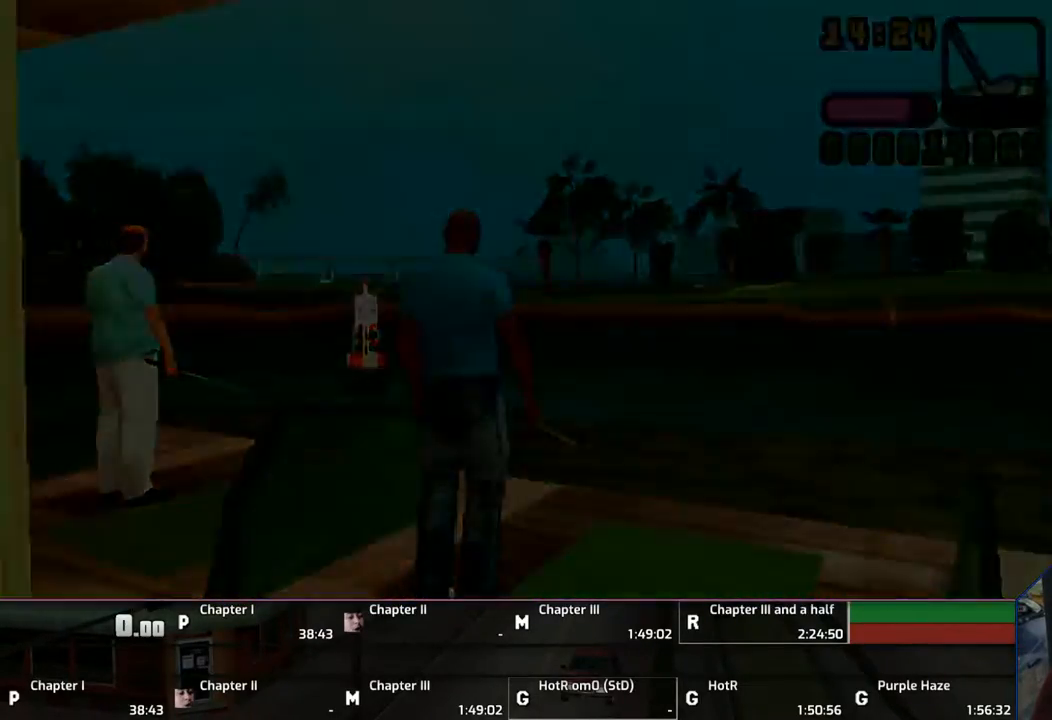
{"buttons": [], "left_stick": "center", "right_stick": "center", "events": [[17, "CROSS", "up"], [83, "CROSS", "down"], [183, "CROSS", "up"], [283, "CROSS", "down"], [450, "CROSS", "up"]]}
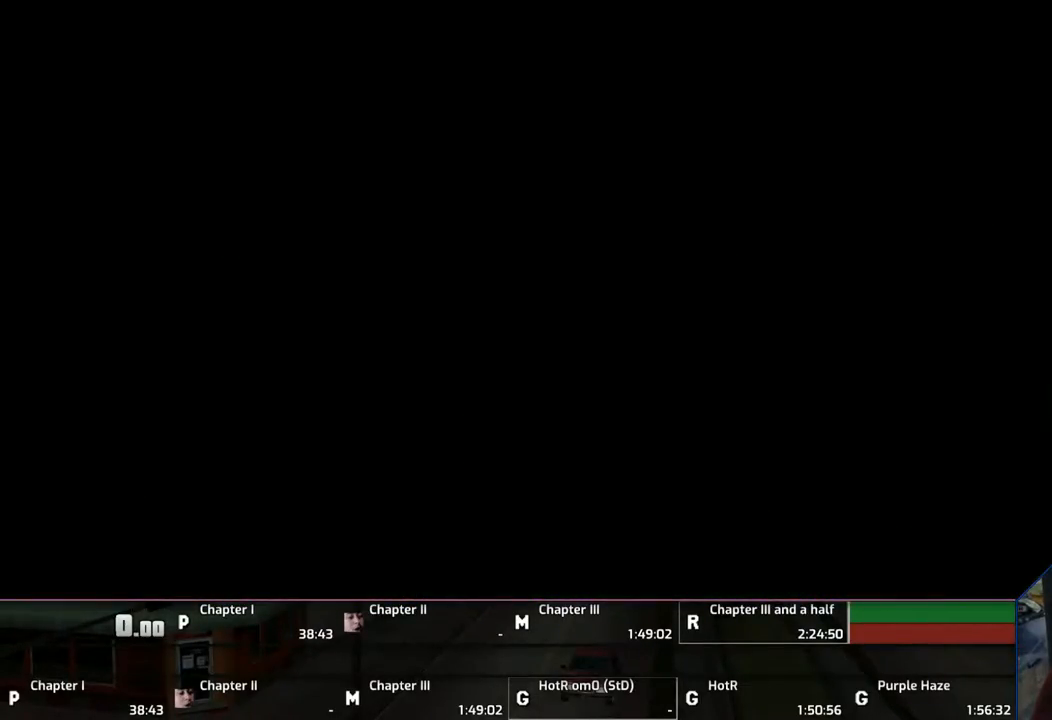
{"buttons": [], "left_stick": "up", "right_stick": "center", "events": [[83, "left_stick", "up"], [433, "CROSS", "down"], [483, "CROSS", "up"]]}
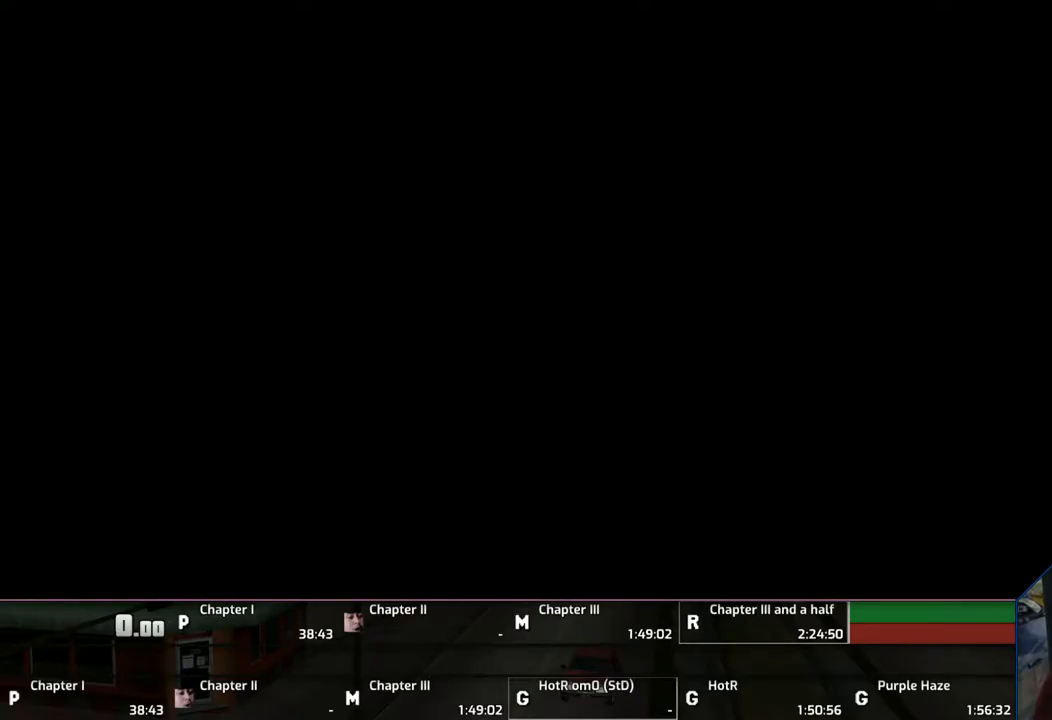
{"buttons": ["CROSS"], "left_stick": "up-left", "right_stick": "center", "events": [[33, "CROSS", "down"], [133, "CROSS", "up"], [233, "CROSS", "down"], [333, "CROSS", "up"], [433, "CROSS", "down"], [450, "left_stick", "up-left"]]}
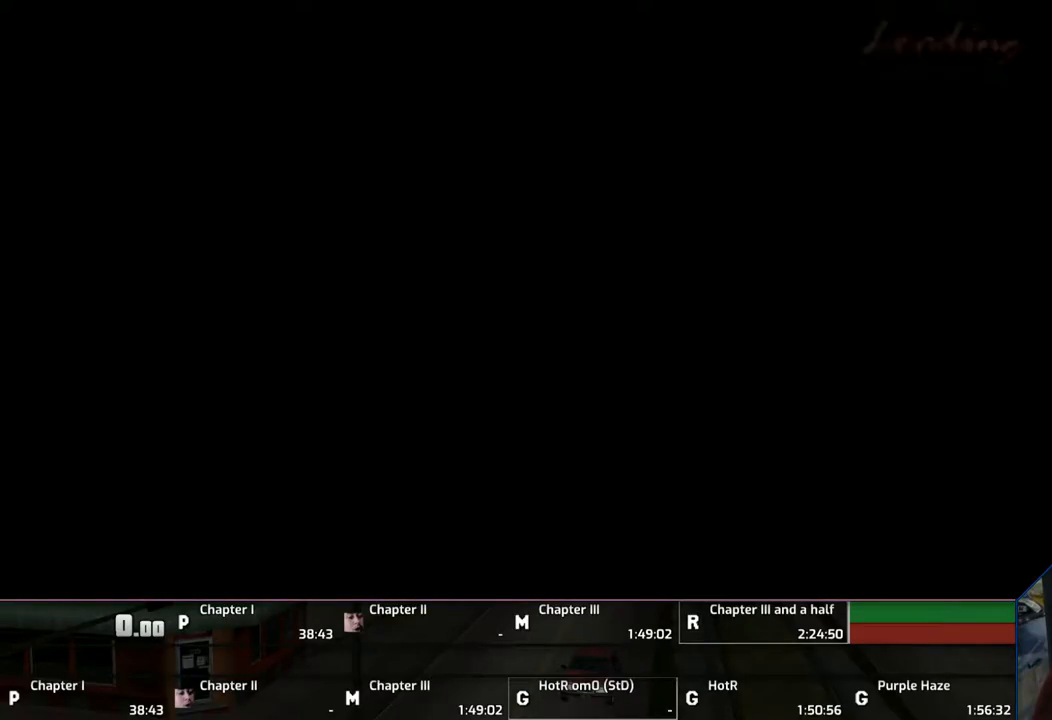
{"buttons": ["CROSS"], "left_stick": "up-left", "right_stick": "center", "events": [[50, "CROSS", "up"], [133, "CROSS", "down"], [233, "CROSS", "up"], [283, "CROSS", "down"], [400, "CROSS", "up"], [483, "CROSS", "down"]]}
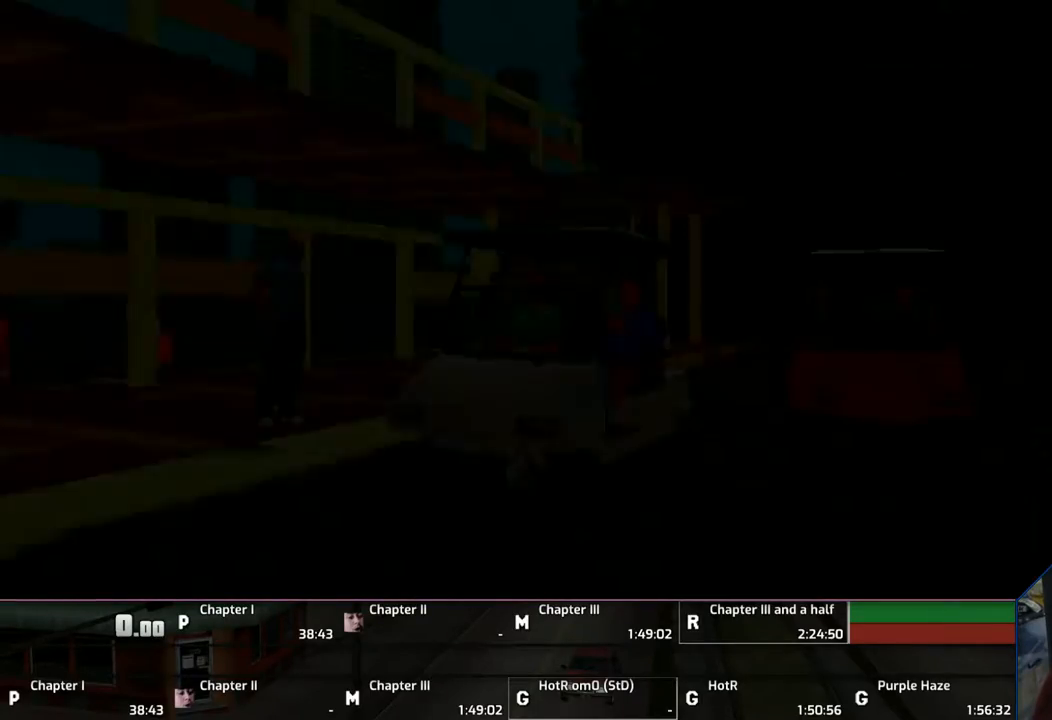
{"buttons": [], "left_stick": "up-left", "right_stick": "center", "events": [[83, "CROSS", "up"], [150, "CROSS", "down"], [283, "CROSS", "up"], [333, "CROSS", "down"], [450, "CROSS", "up"]]}
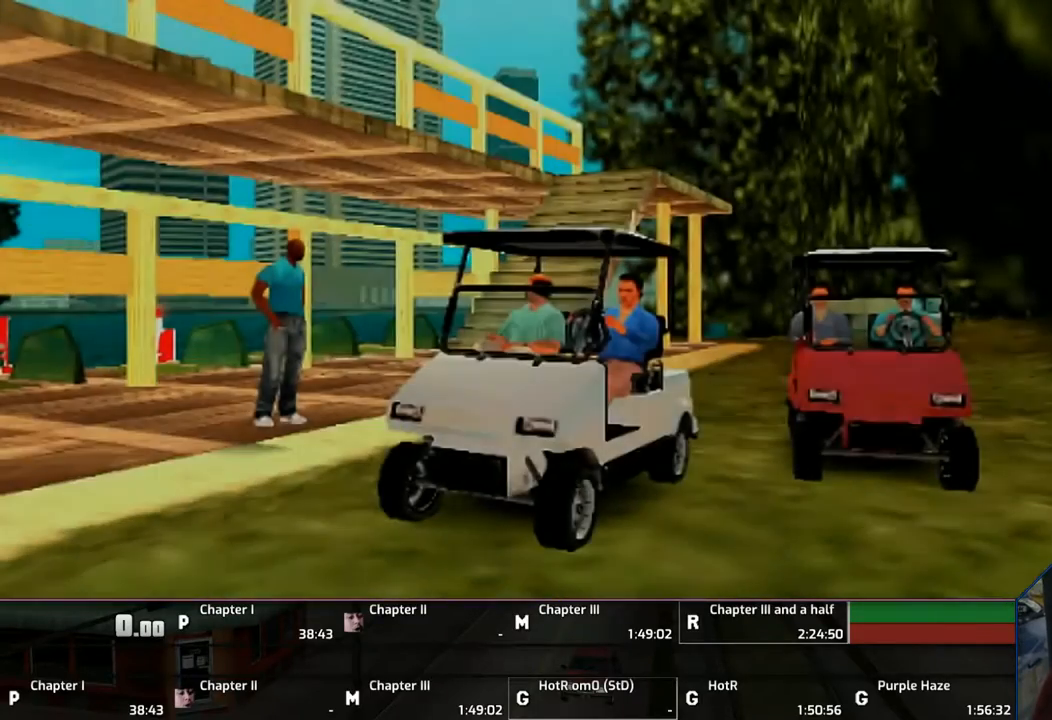
{"buttons": ["CROSS"], "left_stick": "up-left", "right_stick": "center", "events": [[50, "CROSS", "down"], [133, "CROSS", "up"], [183, "CROSS", "down"], [333, "CROSS", "up"], [383, "CROSS", "down"]]}